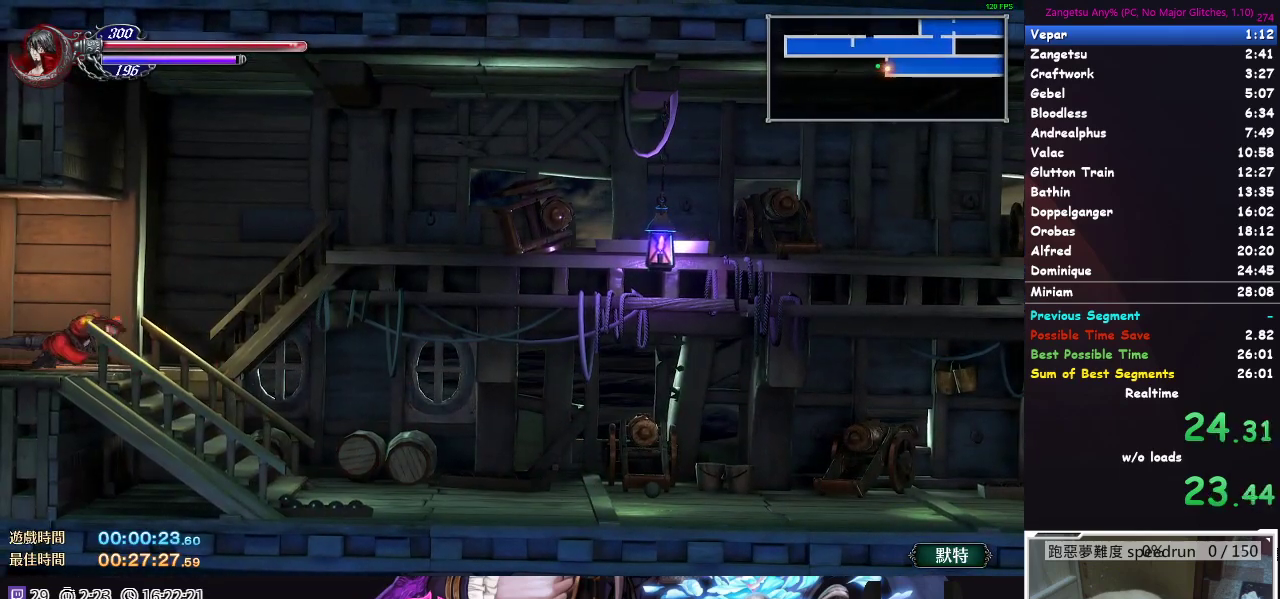
Gameplay with a controller (Xbox layout); each line is a JSON object with the inputs held at the frame after it. "events" lists button and stick changes between this image and that frame as [ms after this image, input, new state], when the widget could be followed in between.
{"buttons": ["DPAD_DOWN"], "left_stick": "center", "right_stick": "center", "events": []}
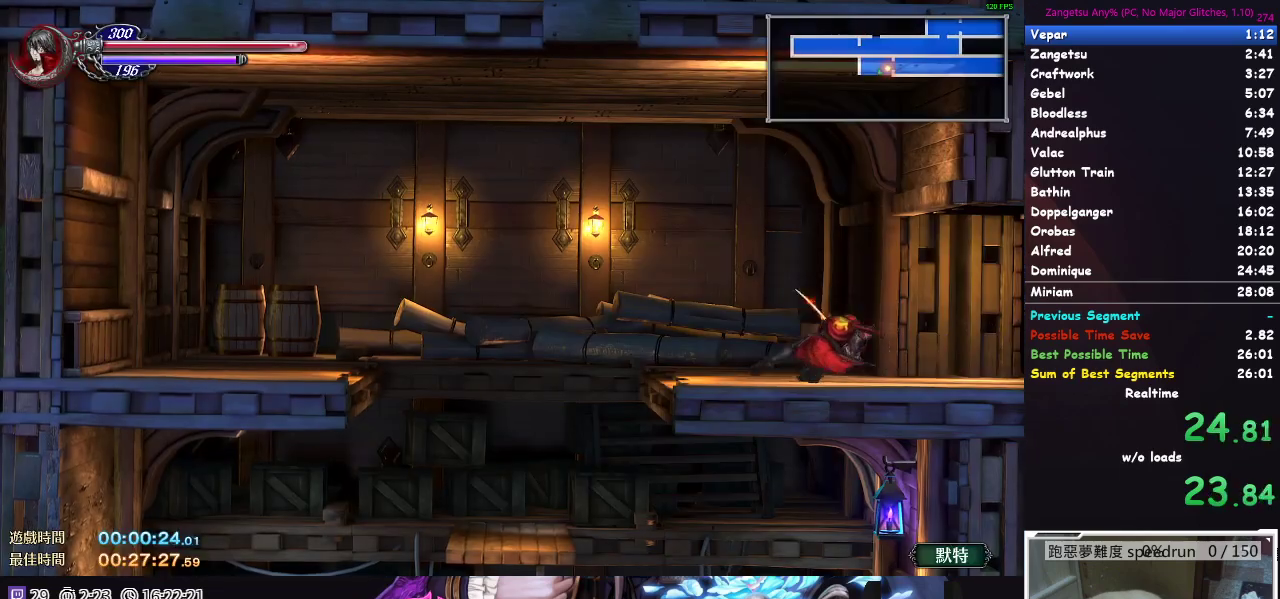
{"buttons": [], "left_stick": "center", "right_stick": "center", "events": [[250, "DPAD_DOWN", "up"]]}
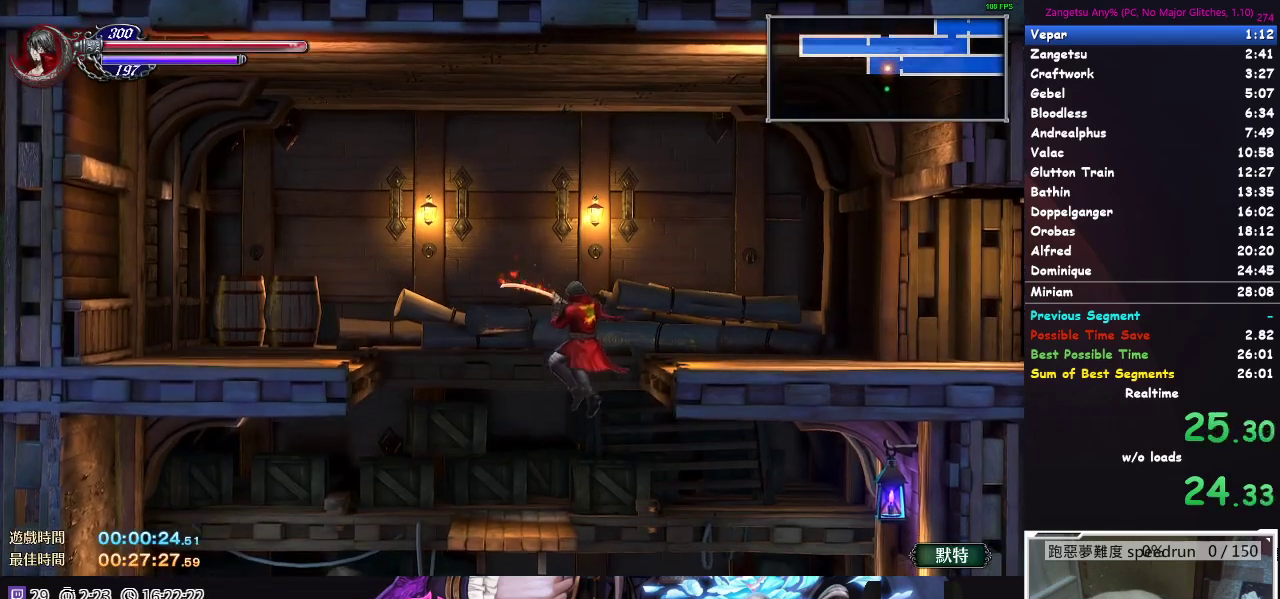
{"buttons": ["DPAD_LEFT"], "left_stick": "center", "right_stick": "center", "events": [[33, "DPAD_RIGHT", "down"], [367, "DPAD_RIGHT", "up"], [417, "DPAD_LEFT", "down"]]}
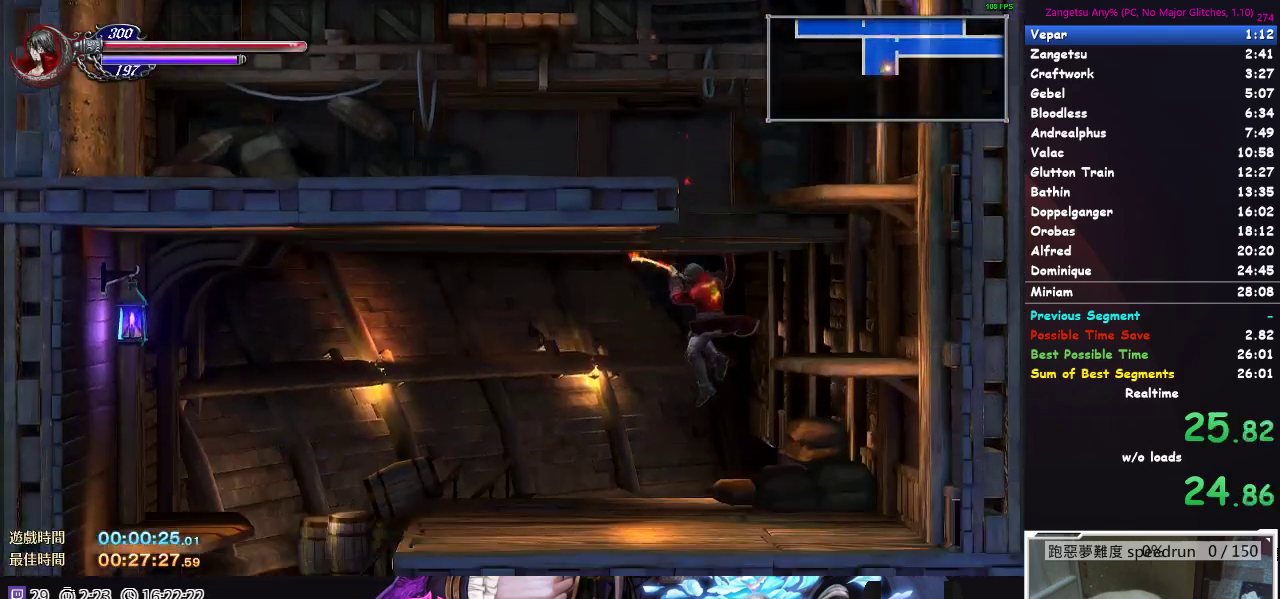
{"buttons": ["DPAD_DOWN"], "left_stick": "center", "right_stick": "center", "events": [[167, "DPAD_DOWN", "down"], [183, "DPAD_LEFT", "up"]]}
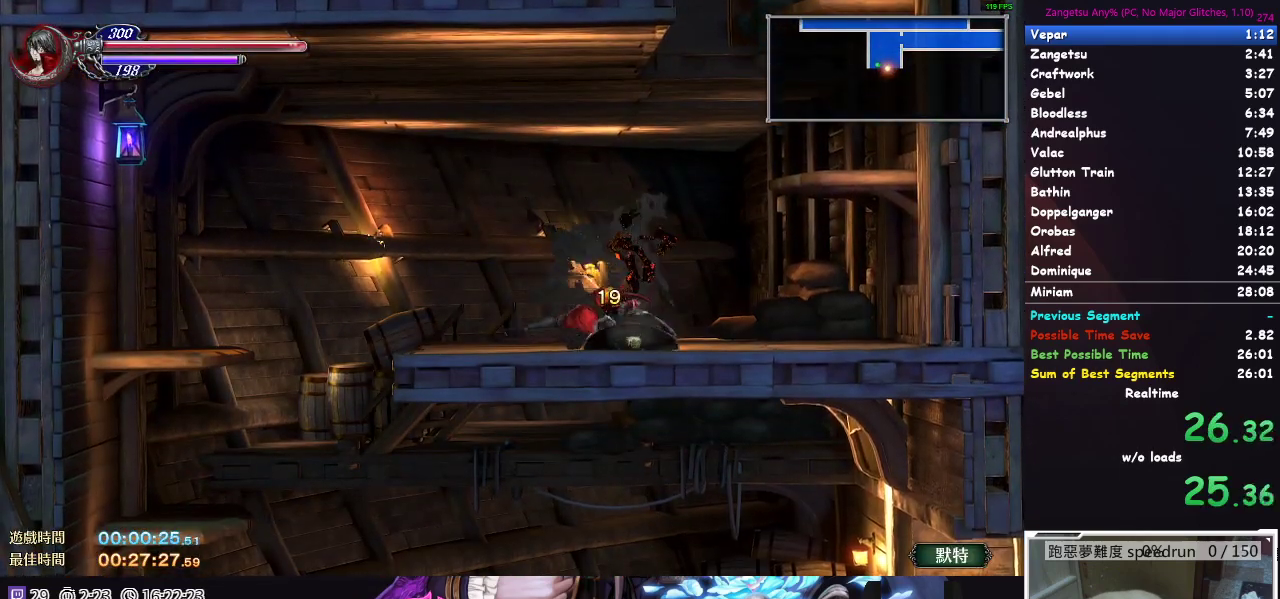
{"buttons": [], "left_stick": "center", "right_stick": "center", "events": [[450, "DPAD_DOWN", "up"]]}
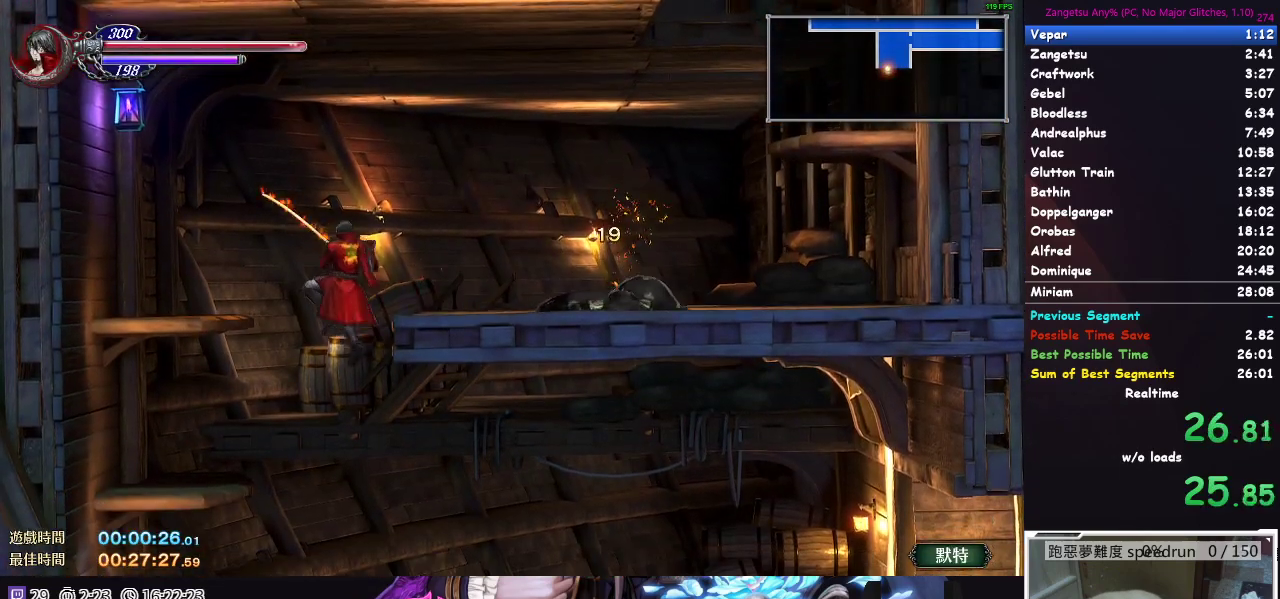
{"buttons": ["A", "DPAD_RIGHT"], "left_stick": "center", "right_stick": "center"}
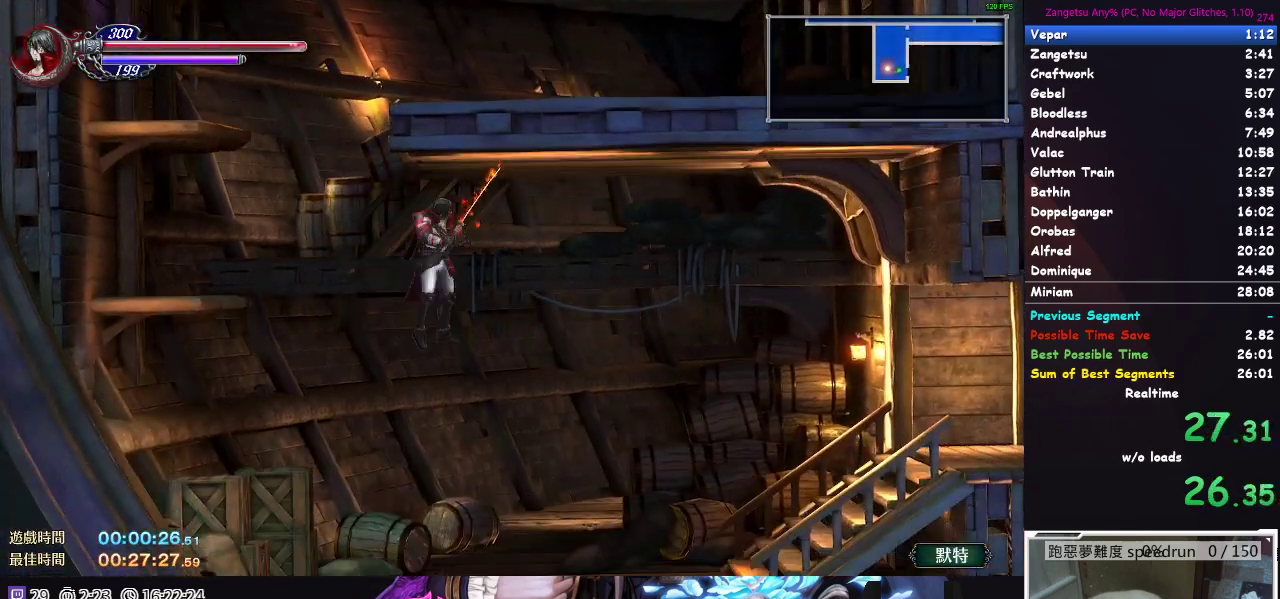
{"buttons": ["A", "DPAD_DOWN", "DPAD_RIGHT"], "left_stick": "center", "right_stick": "center", "events": [[150, "DPAD_DOWN", "down"]]}
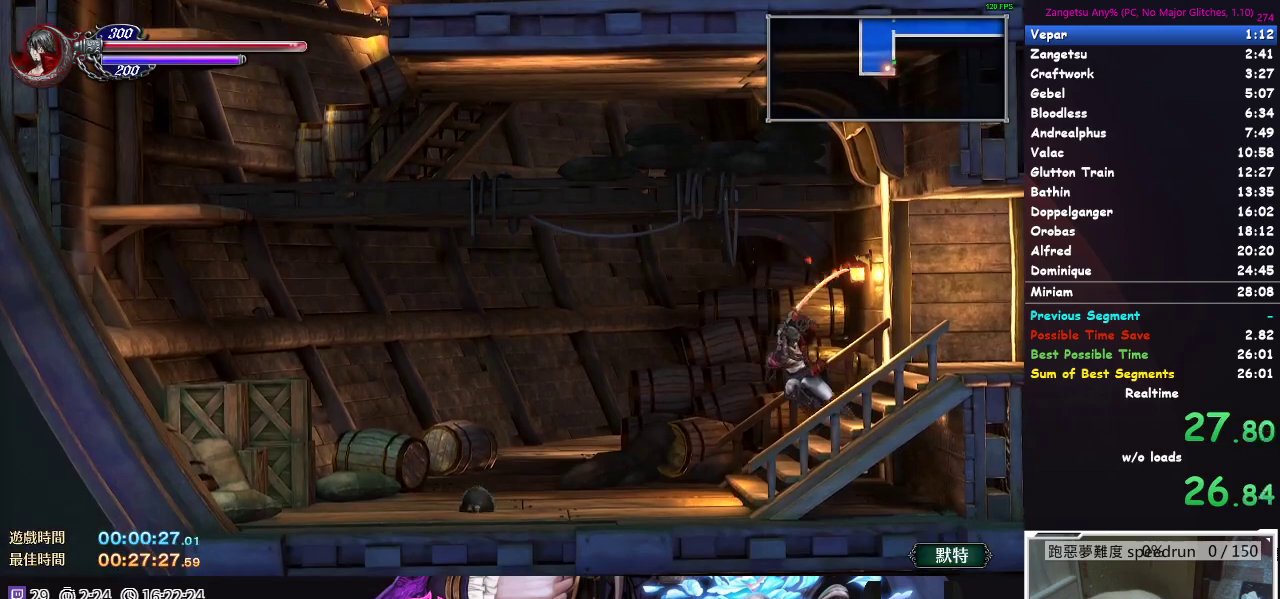
{"buttons": ["DPAD_DOWN"], "left_stick": "center", "right_stick": "center"}
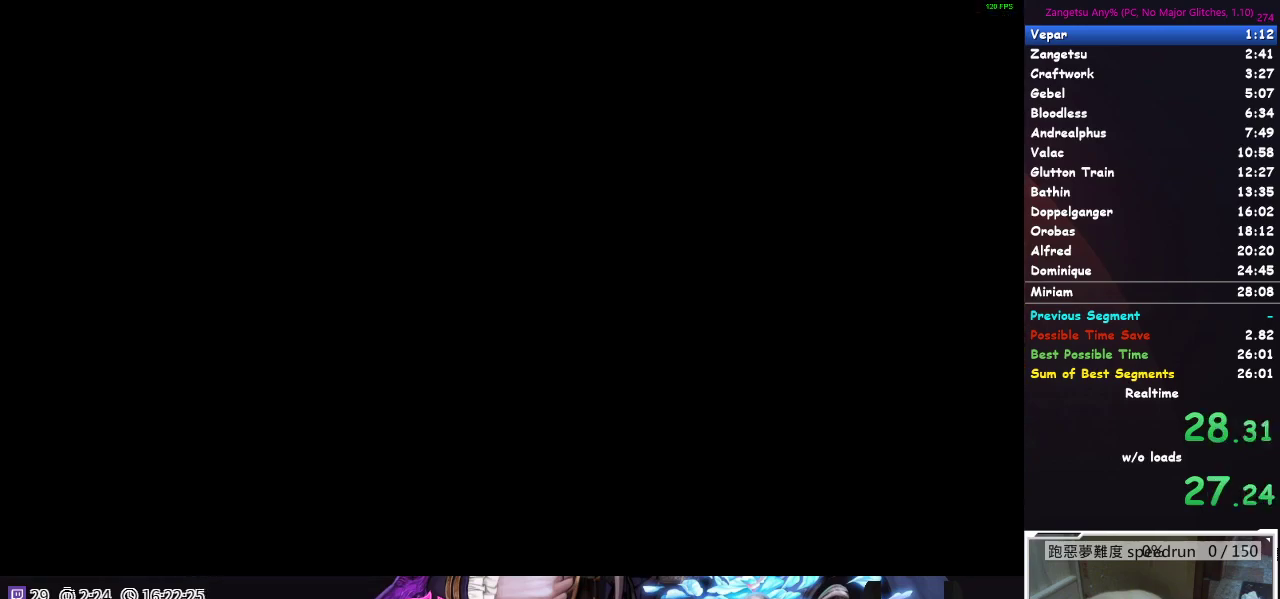
{"buttons": ["B", "DPAD_DOWN"], "left_stick": "center", "right_stick": "center"}
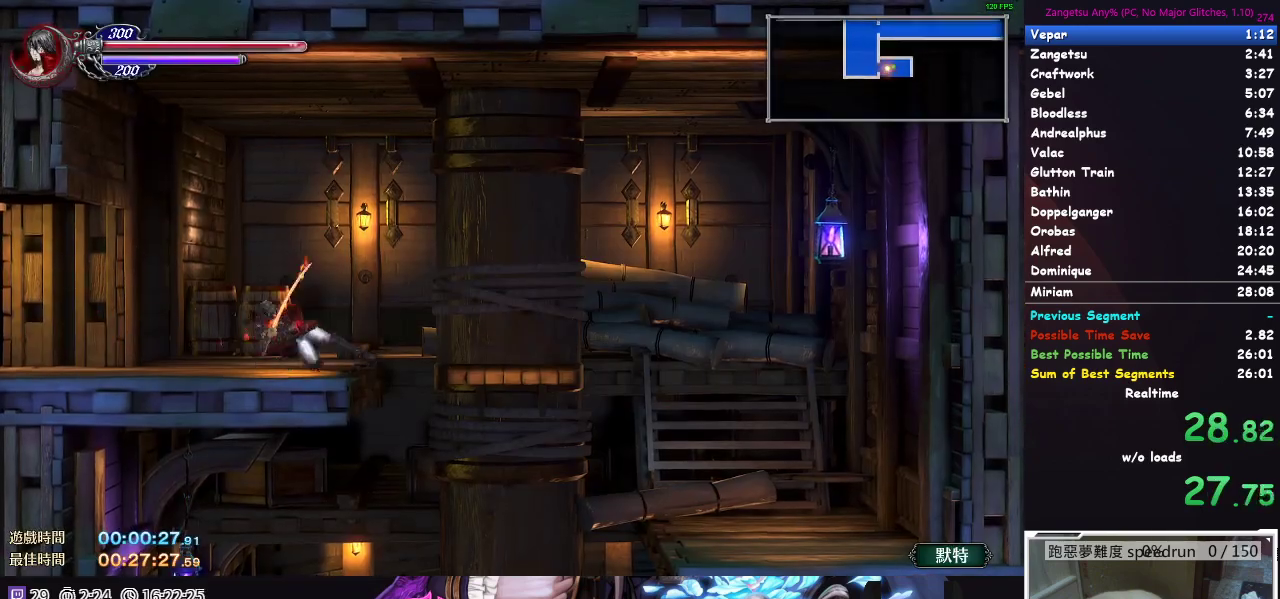
{"buttons": ["DPAD_RIGHT"], "left_stick": "center", "right_stick": "center"}
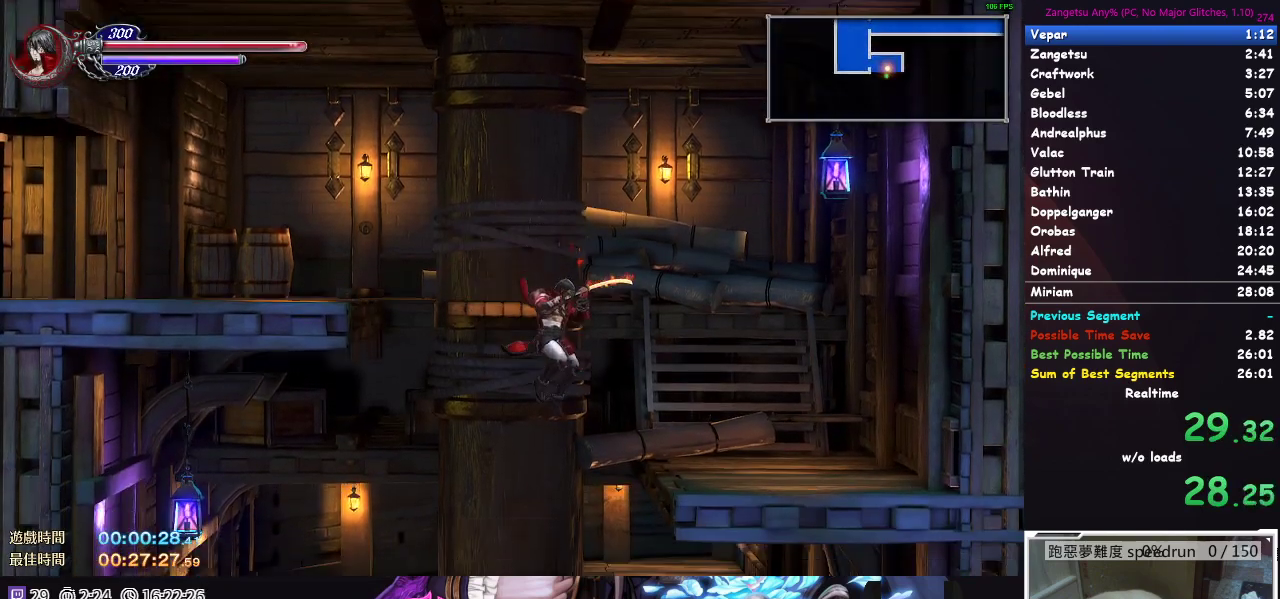
{"buttons": ["DPAD_DOWN"], "left_stick": "center", "right_stick": "center", "events": [[183, "DPAD_RIGHT", "up"], [200, "DPAD_DOWN", "down"]]}
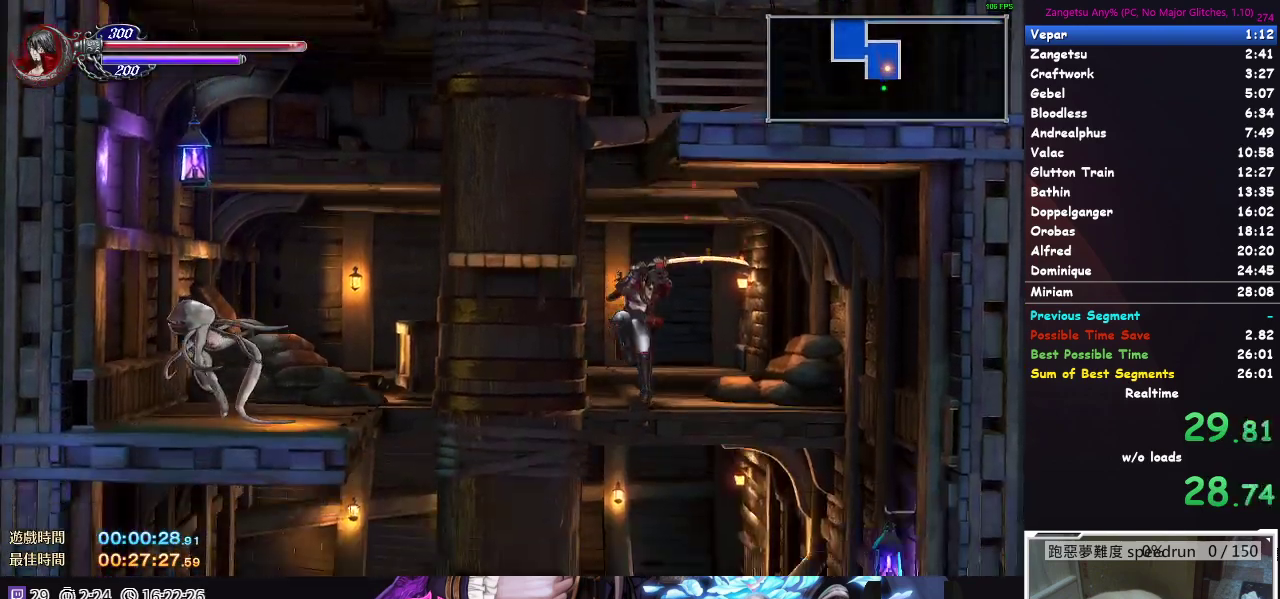
{"buttons": ["DPAD_DOWN"], "left_stick": "center", "right_stick": "center", "events": []}
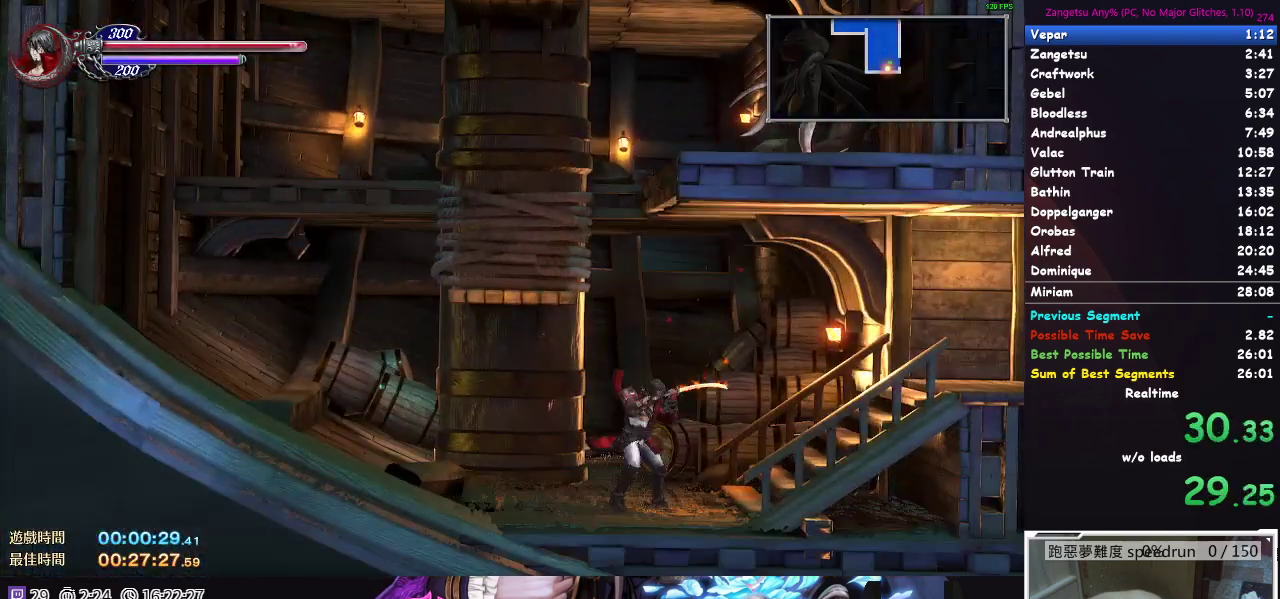
{"buttons": ["DPAD_DOWN"], "left_stick": "center", "right_stick": "center", "events": []}
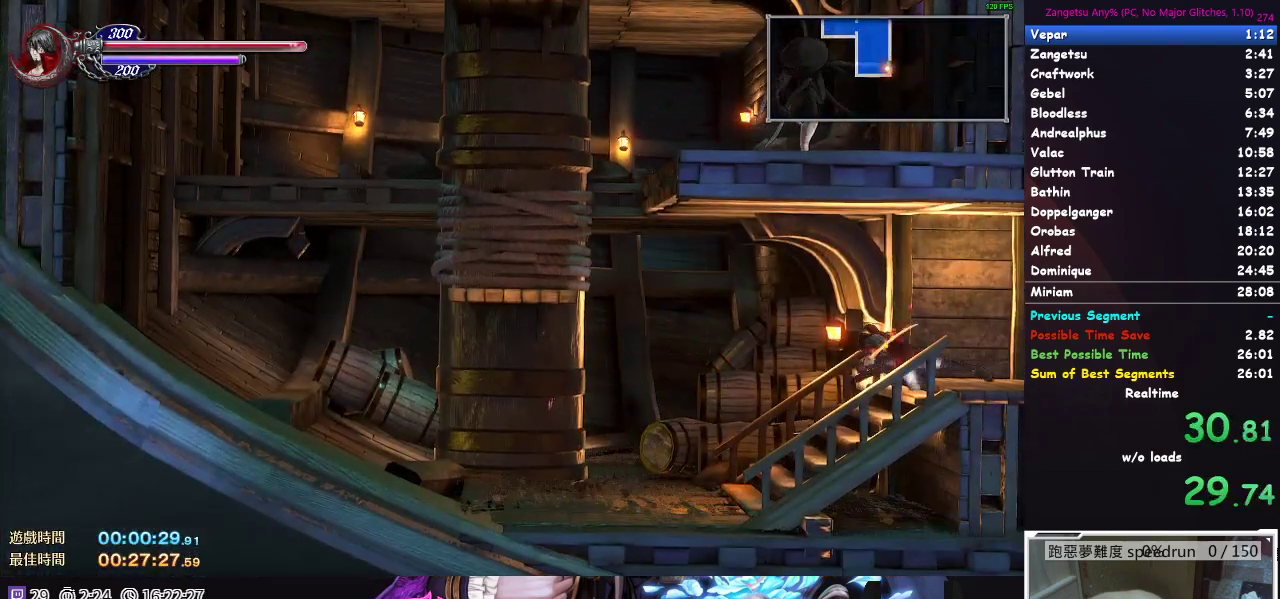
{"buttons": ["DPAD_DOWN"], "left_stick": "center", "right_stick": "down"}
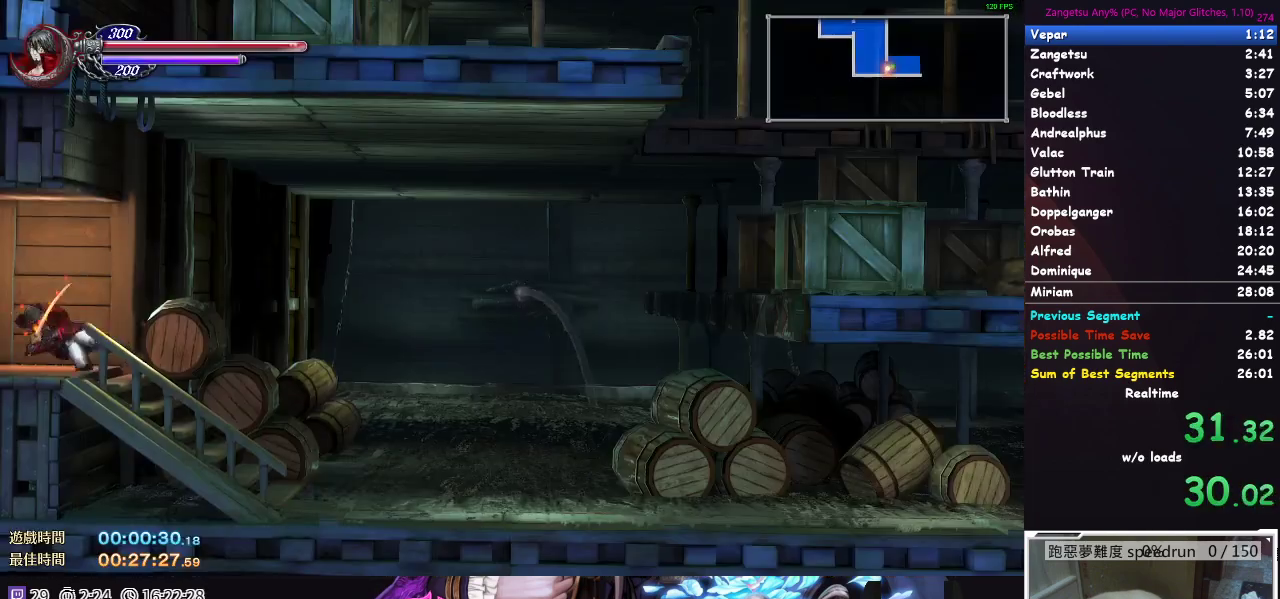
{"buttons": ["DPAD_DOWN"], "left_stick": "center", "right_stick": "center"}
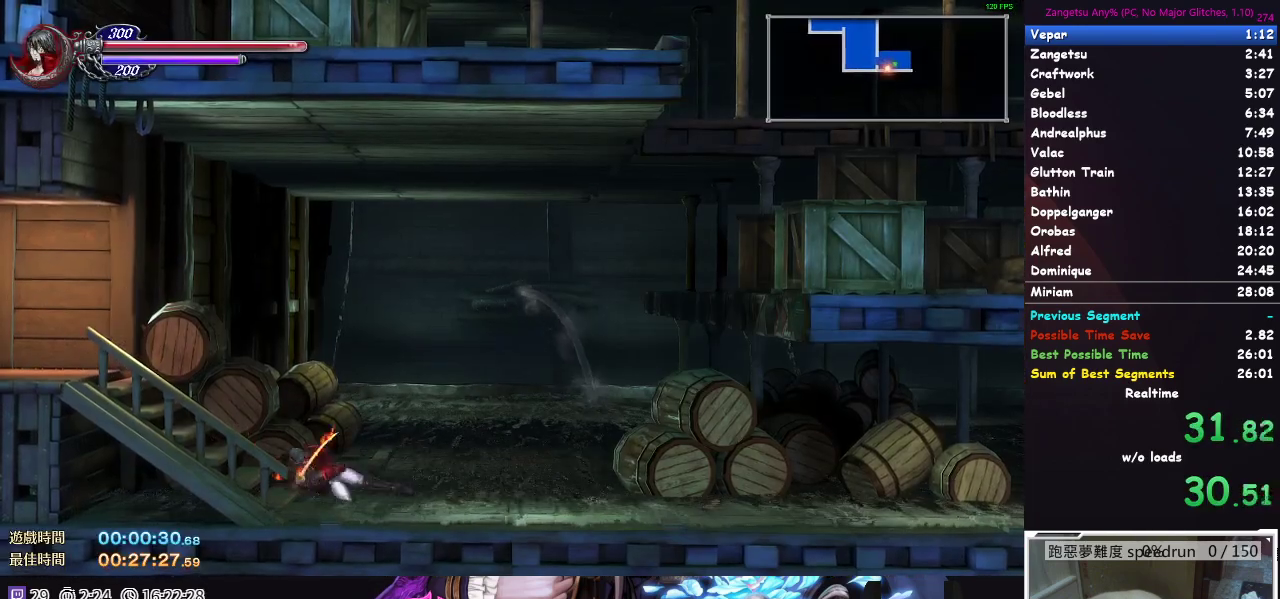
{"buttons": ["DPAD_DOWN"], "left_stick": "center", "right_stick": "center", "events": []}
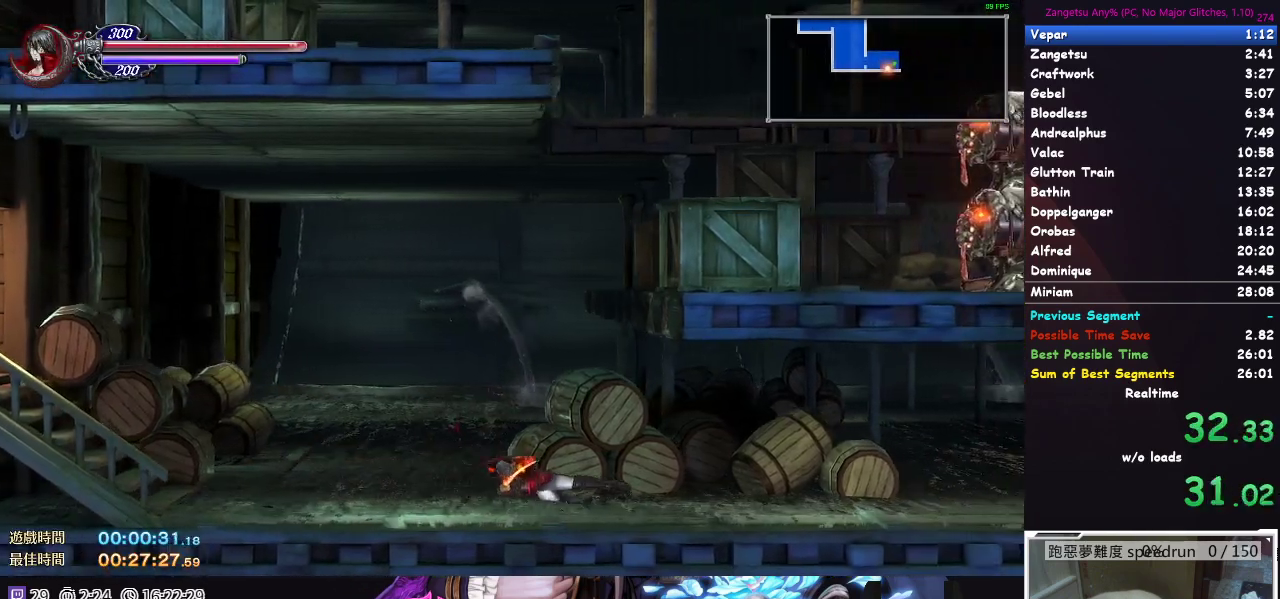
{"buttons": ["DPAD_DOWN"], "left_stick": "center", "right_stick": "center", "events": []}
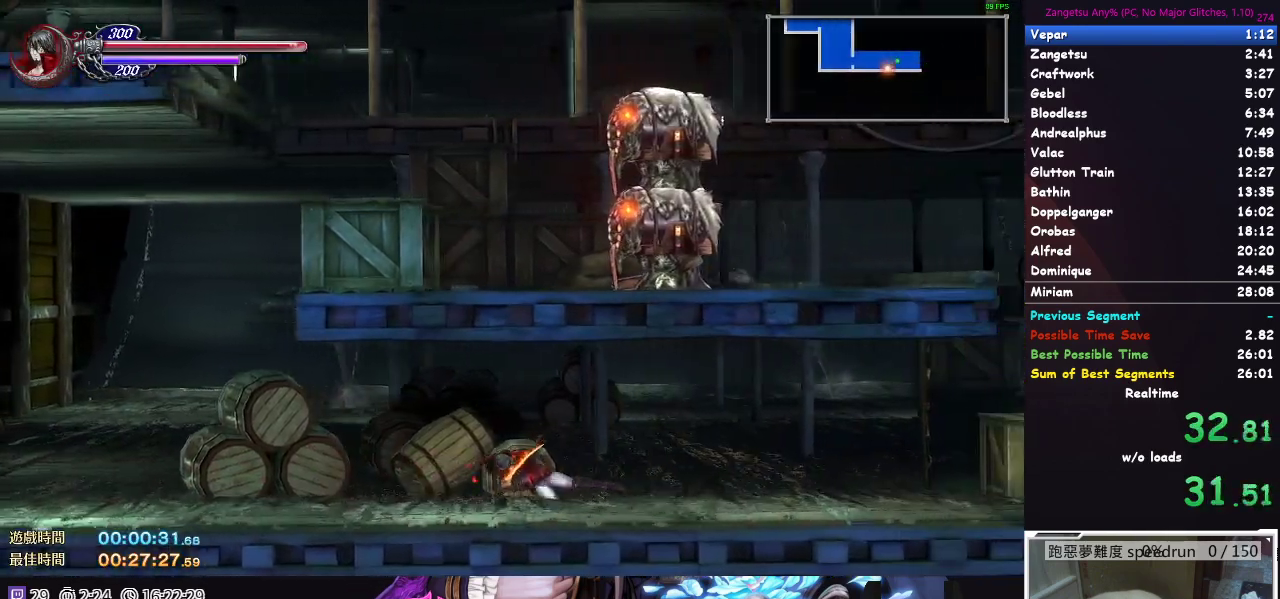
{"buttons": ["A", "DPAD_DOWN"], "left_stick": "center", "right_stick": "center"}
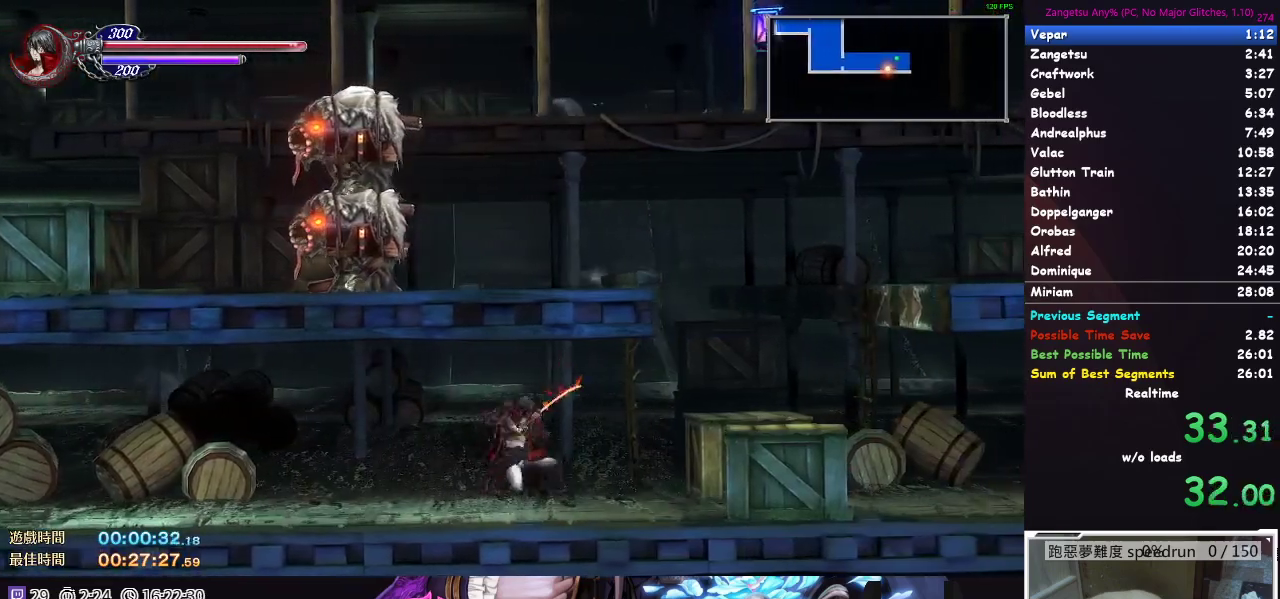
{"buttons": ["A", "DPAD_RIGHT"], "left_stick": "center", "right_stick": "center", "events": [[150, "DPAD_DOWN", "up"], [283, "DPAD_RIGHT", "down"]]}
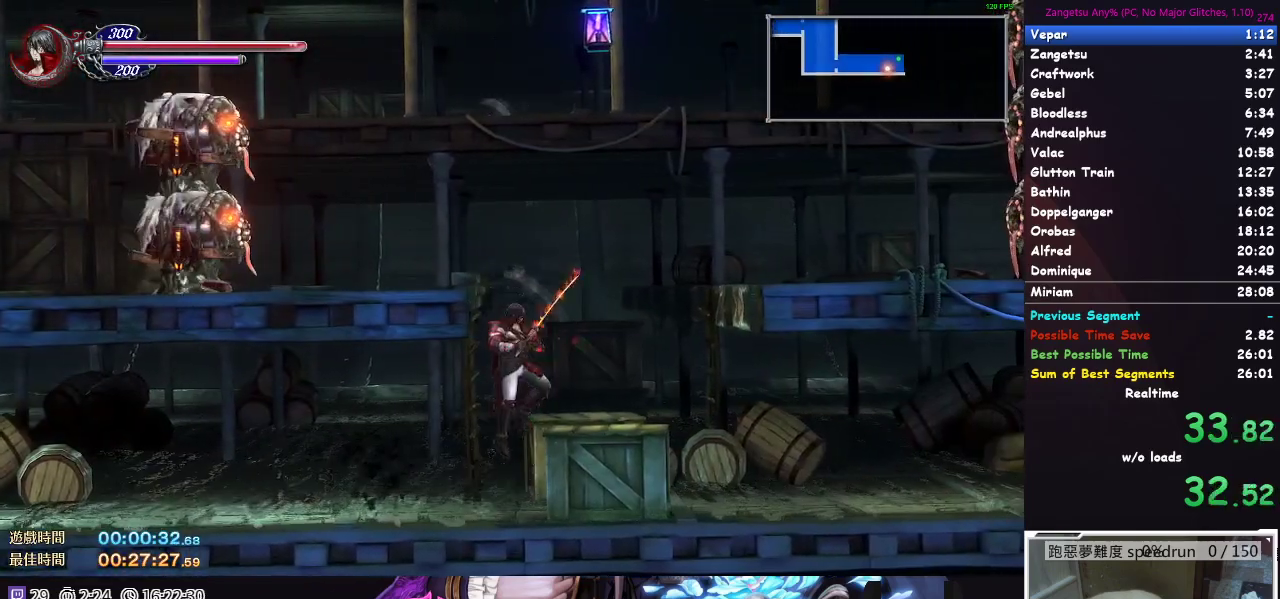
{"buttons": ["A", "DPAD_RIGHT"], "left_stick": "center", "right_stick": "center", "events": []}
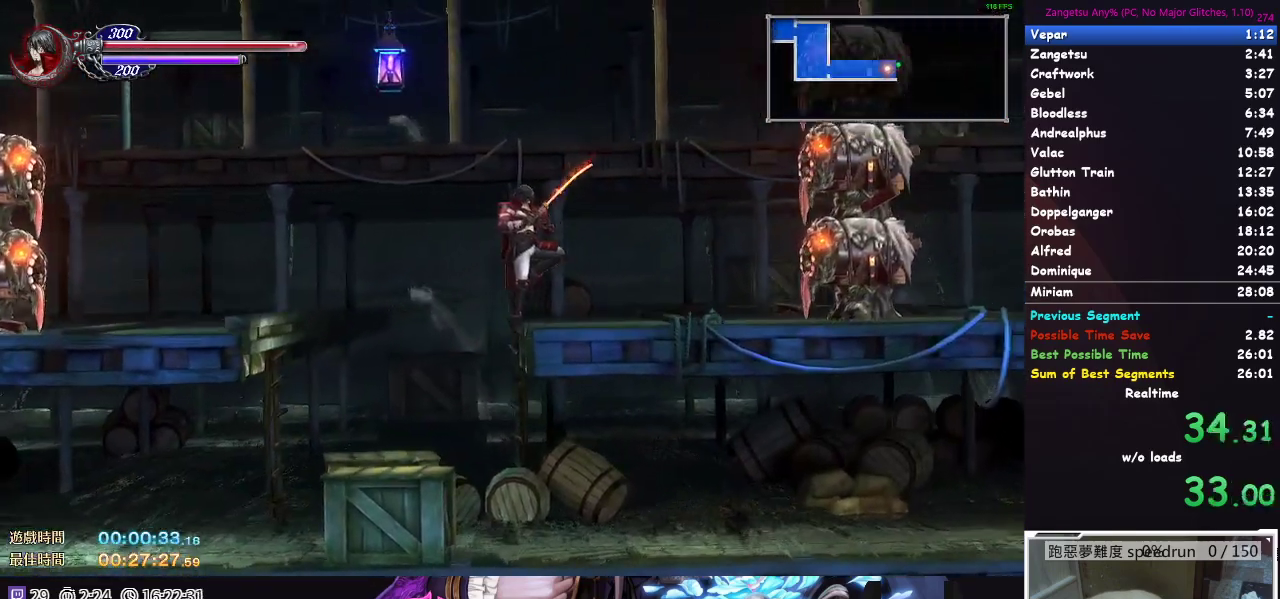
{"buttons": ["DPAD_DOWN"], "left_stick": "center", "right_stick": "center"}
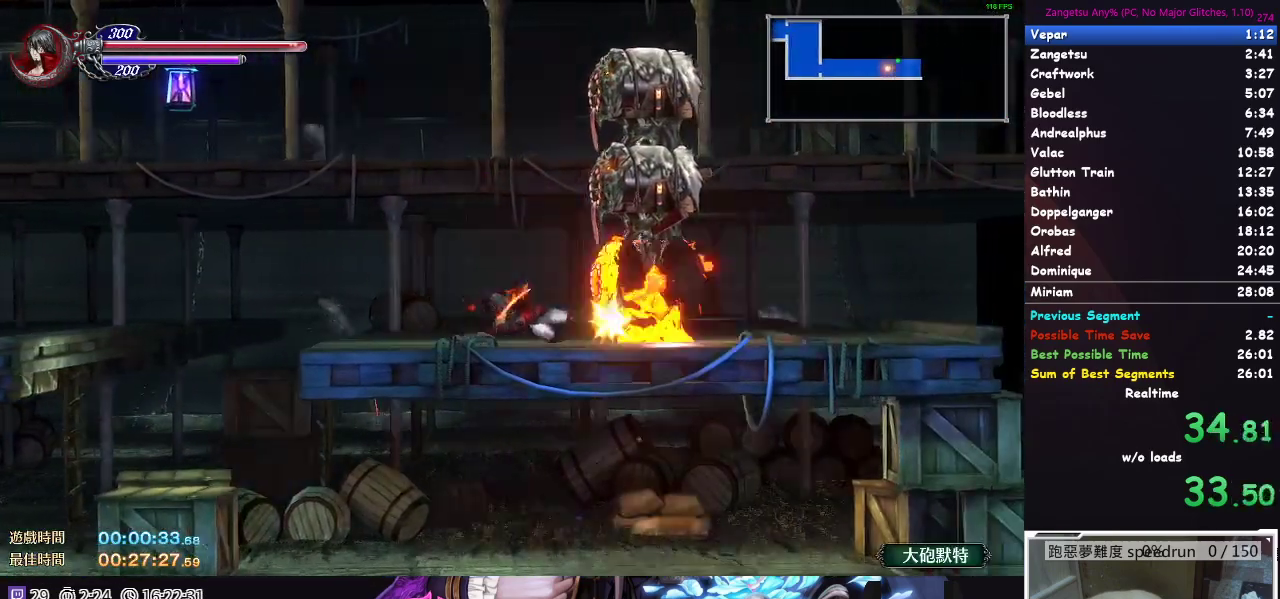
{"buttons": [], "left_stick": "center", "right_stick": "center", "events": [[467, "DPAD_DOWN", "up"]]}
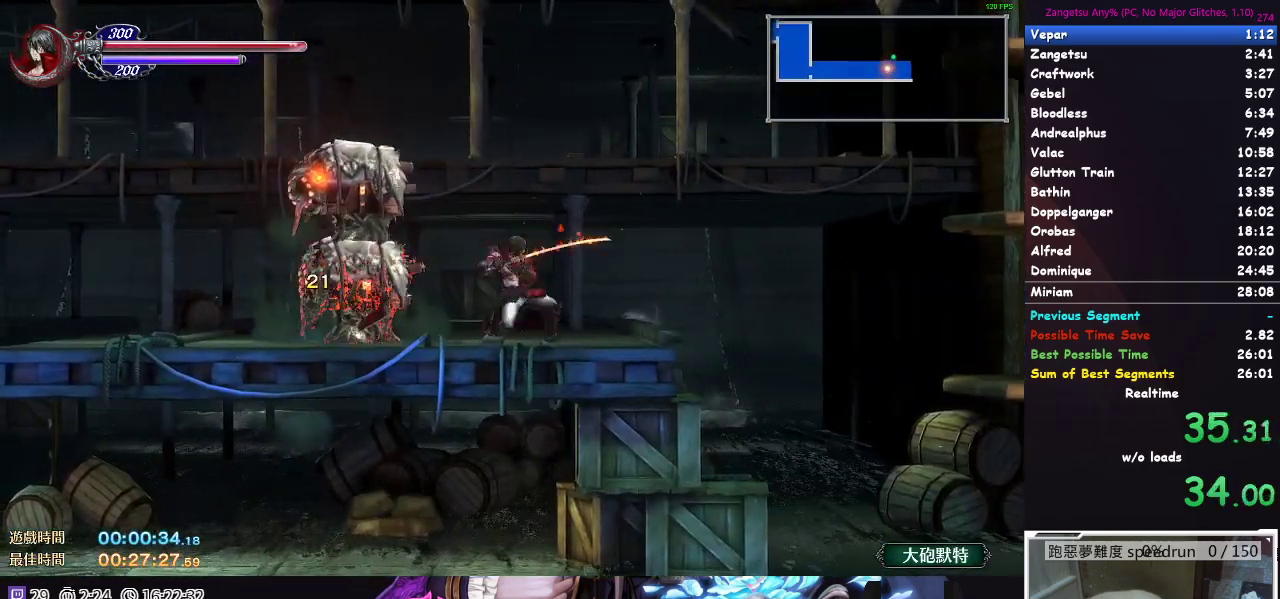
{"buttons": ["A", "DPAD_UP", "DPAD_RIGHT"], "left_stick": "center", "right_stick": "center"}
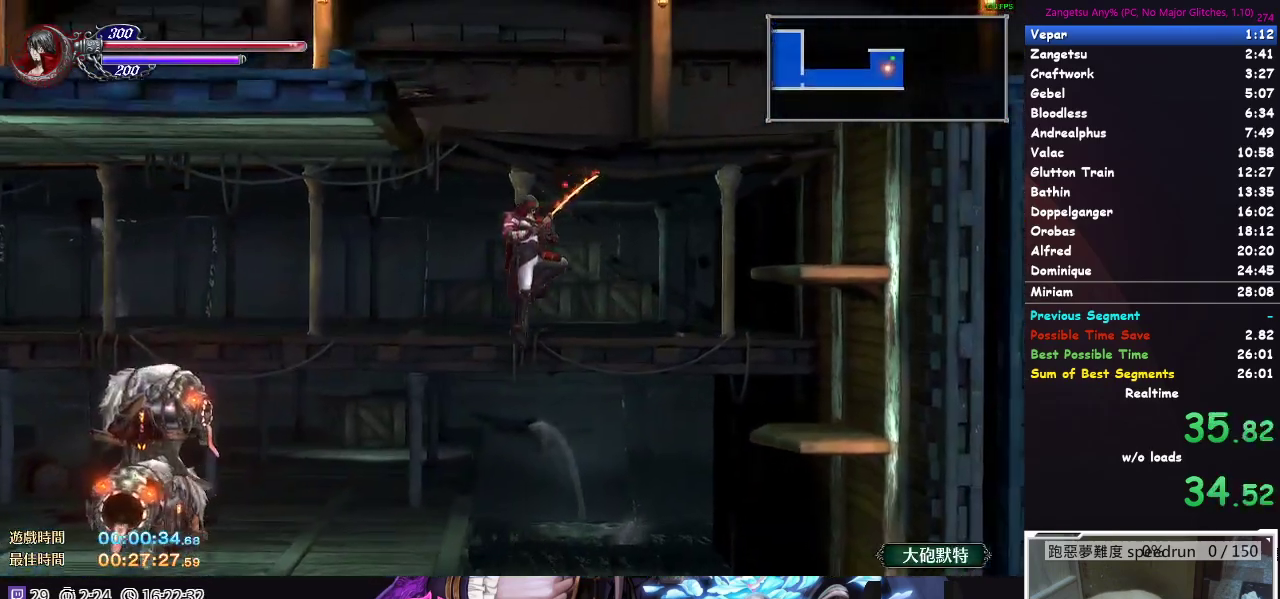
{"buttons": ["DPAD_UP", "DPAD_RIGHT"], "left_stick": "center", "right_stick": "center"}
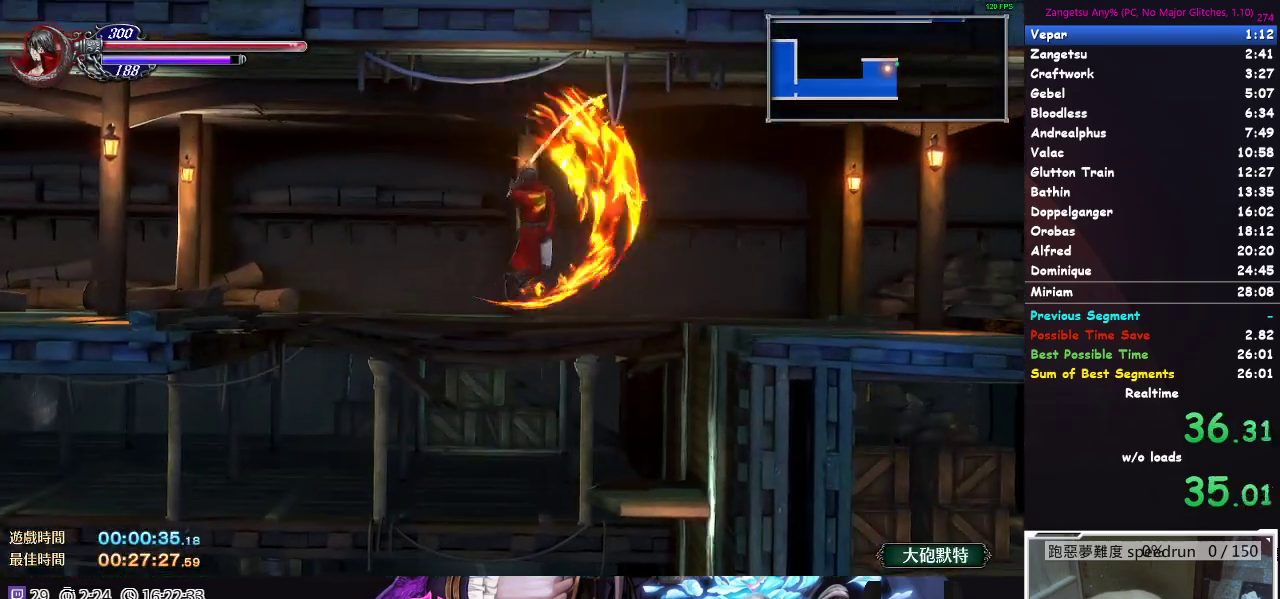
{"buttons": ["A", "DPAD_DOWN", "DPAD_RIGHT"], "left_stick": "center", "right_stick": "center"}
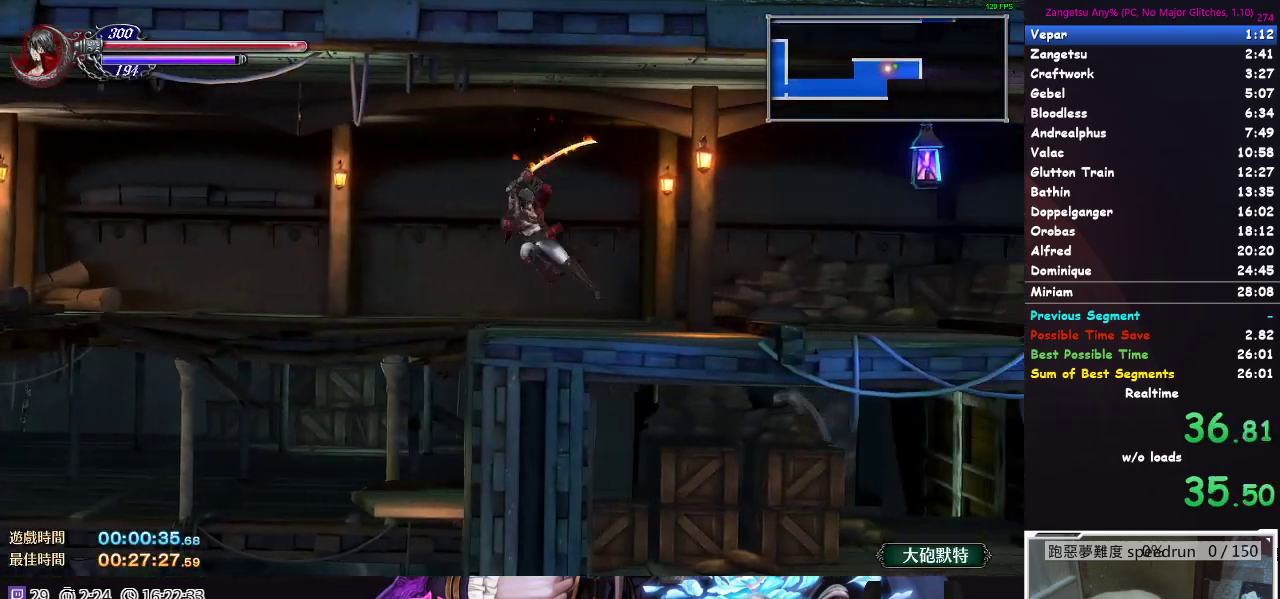
{"buttons": ["DPAD_DOWN"], "left_stick": "center", "right_stick": "center"}
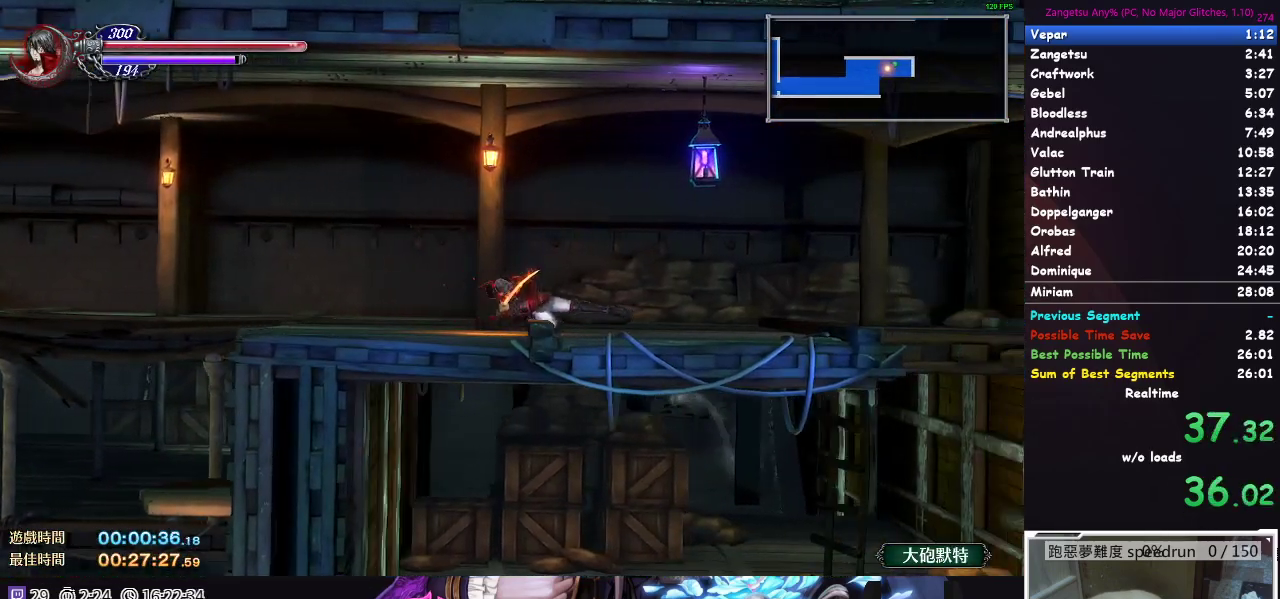
{"buttons": ["DPAD_DOWN"], "left_stick": "center", "right_stick": "center", "events": []}
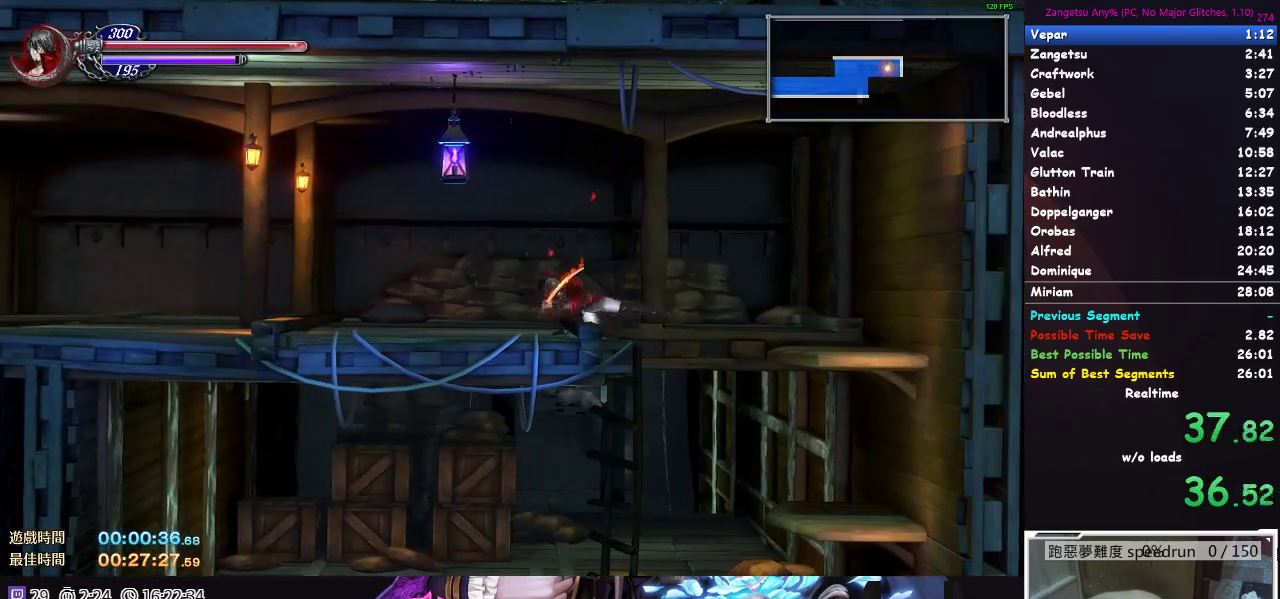
{"buttons": ["DPAD_LEFT"], "left_stick": "center", "right_stick": "center", "events": [[150, "DPAD_DOWN", "up"], [250, "DPAD_LEFT", "down"]]}
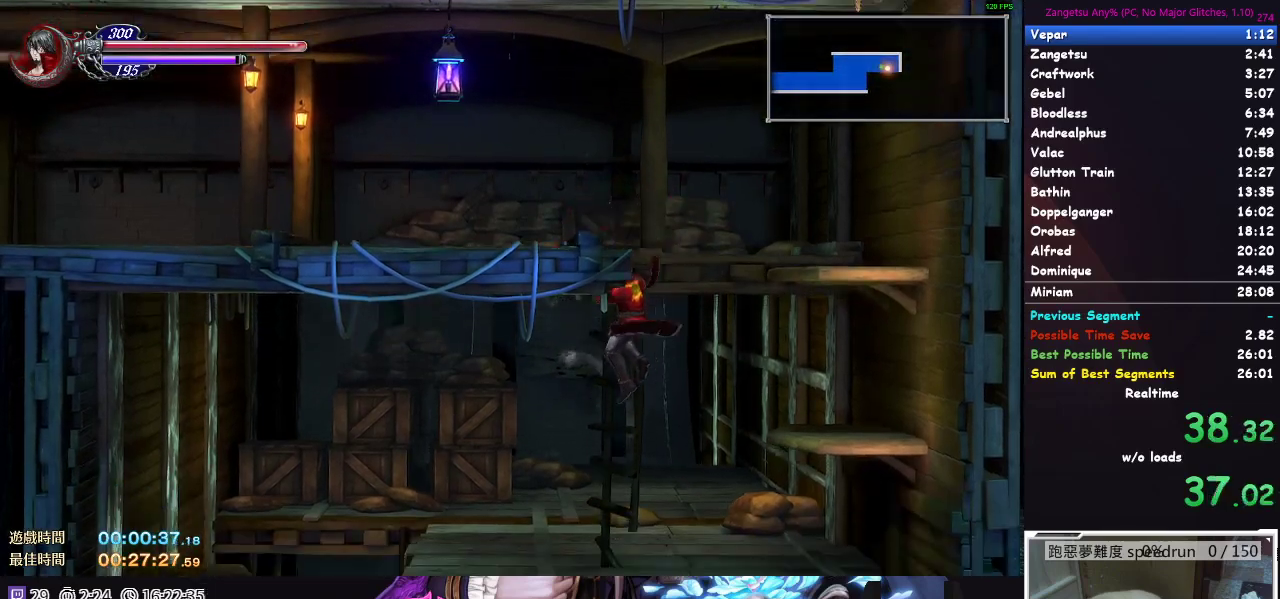
{"buttons": ["DPAD_LEFT"], "left_stick": "center", "right_stick": "center", "events": []}
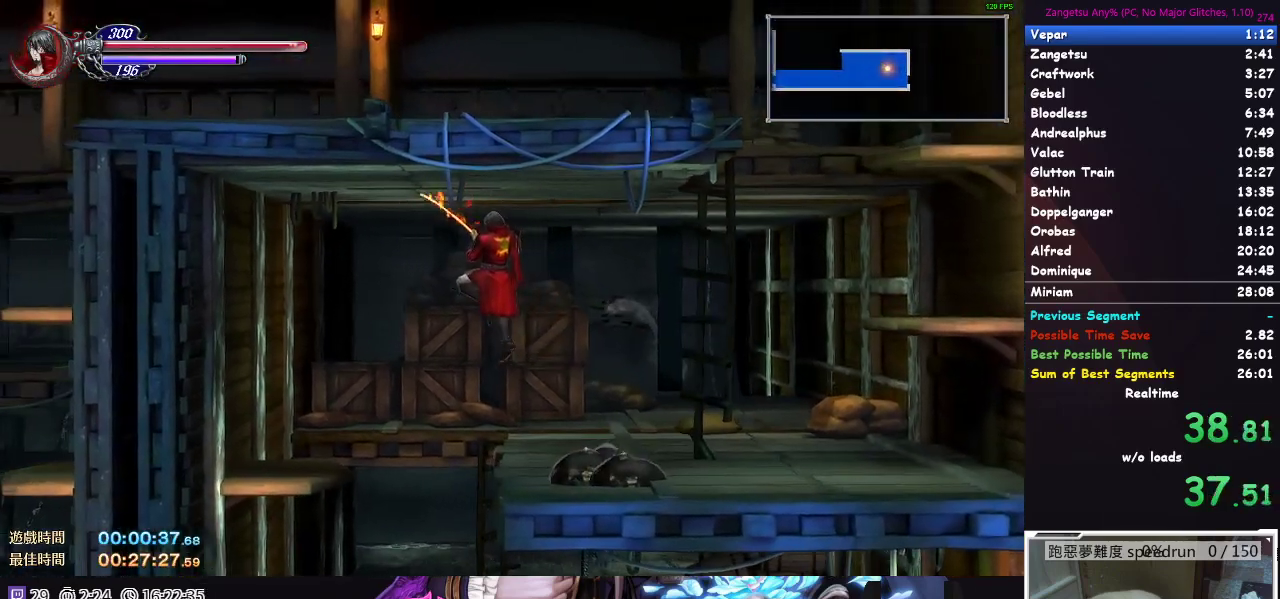
{"buttons": ["DPAD_DOWN", "DPAD_RIGHT"], "left_stick": "center", "right_stick": "center", "events": [[150, "DPAD_LEFT", "up"], [433, "DPAD_RIGHT", "down"], [500, "DPAD_DOWN", "down"]]}
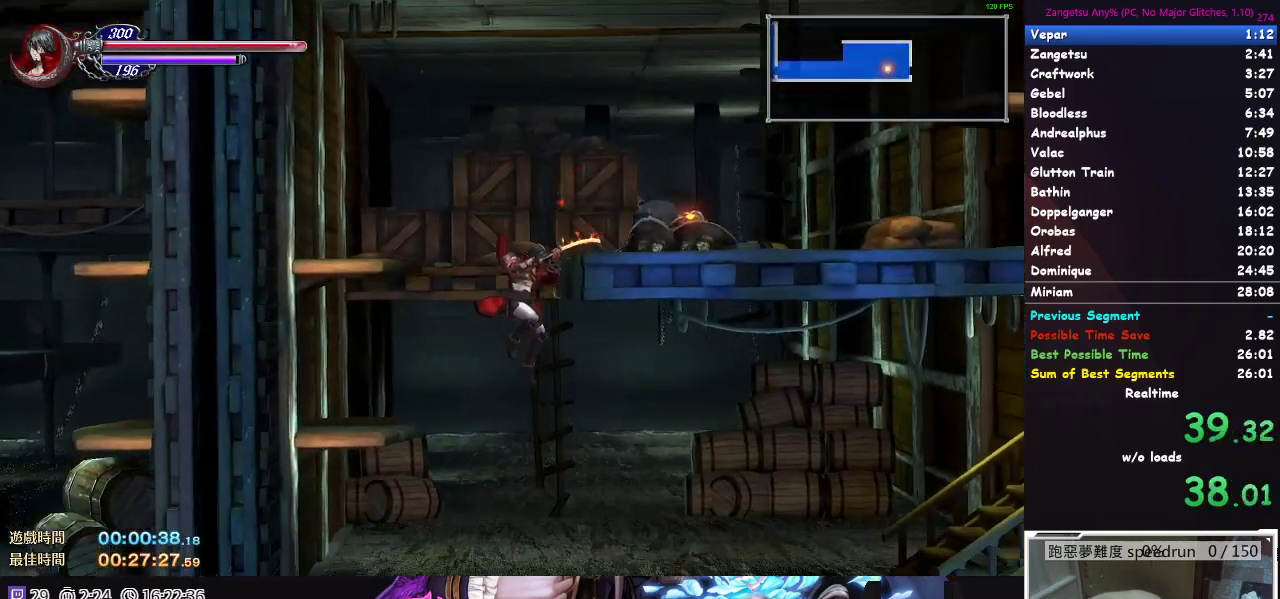
{"buttons": ["DPAD_DOWN", "DPAD_RIGHT"], "left_stick": "center", "right_stick": "center", "events": []}